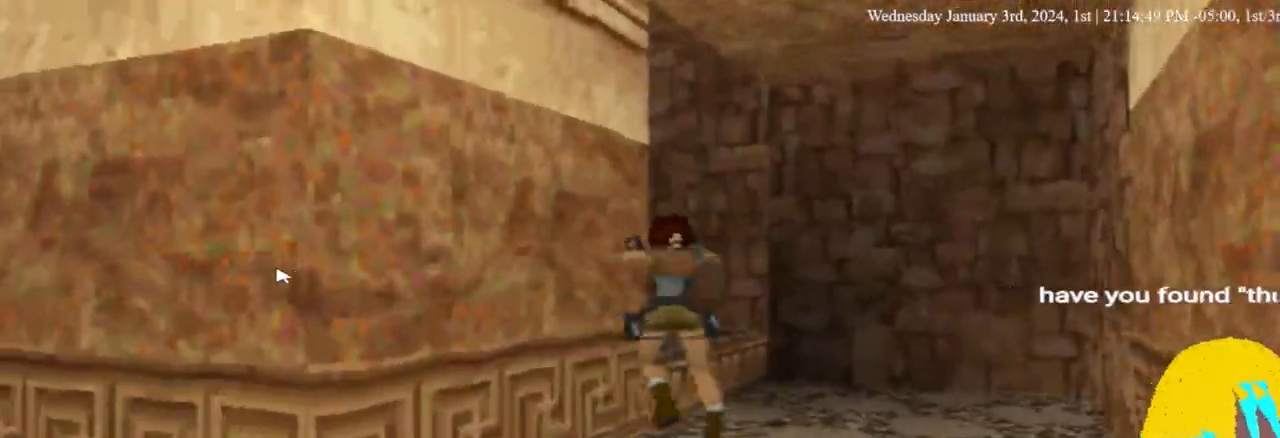
Gameplay with a controller (PlayStation layout); each line is a JSON object with the inputs held at the frame after it. "events" lists button and stick changes between this image and that frame as [ms after this image, input, new state], when the widget could be followed in between. Not read: R1.
{"buttons": ["DPAD_UP", "DPAD_LEFT"], "left_stick": "center", "right_stick": "center", "events": []}
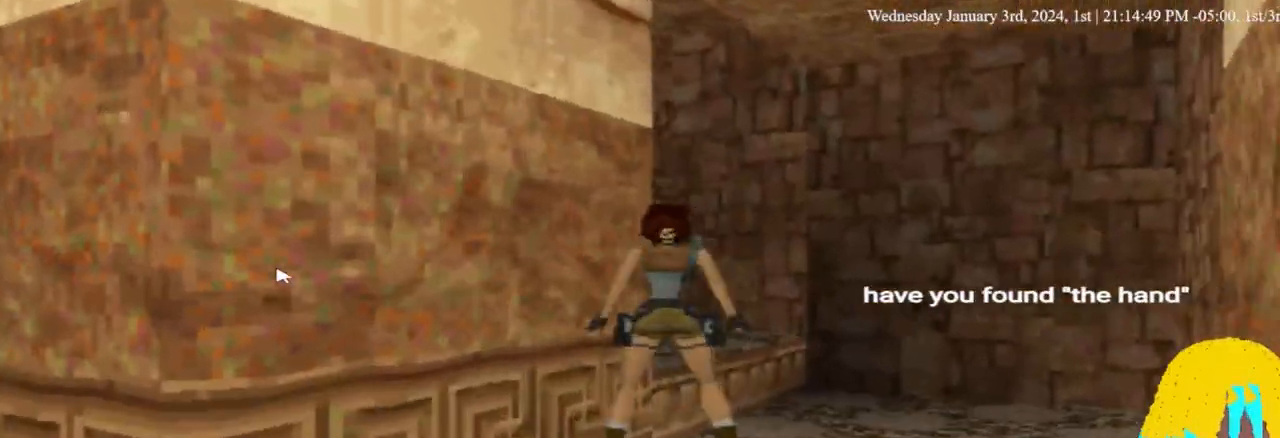
{"buttons": ["DPAD_UP", "DPAD_LEFT"], "left_stick": "center", "right_stick": "center", "events": [[133, "DPAD_RIGHT", "down"], [133, "DPAD_UP", "up"], [433, "DPAD_RIGHT", "up"], [467, "DPAD_UP", "down"]]}
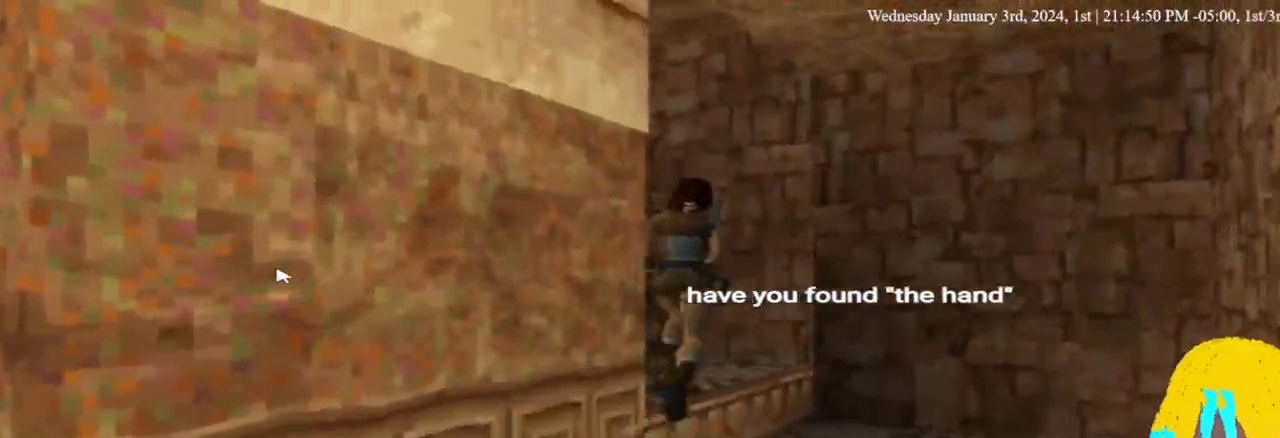
{"buttons": ["DPAD_LEFT"], "left_stick": "center", "right_stick": "center", "events": [[133, "DPAD_UP", "up"]]}
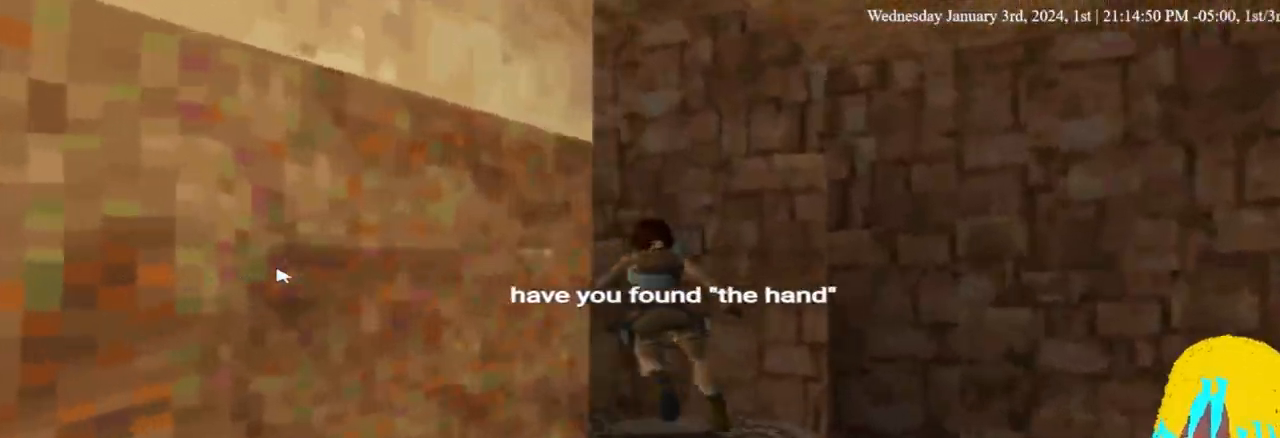
{"buttons": ["DPAD_UP", "DPAD_LEFT"], "left_stick": "center", "right_stick": "center"}